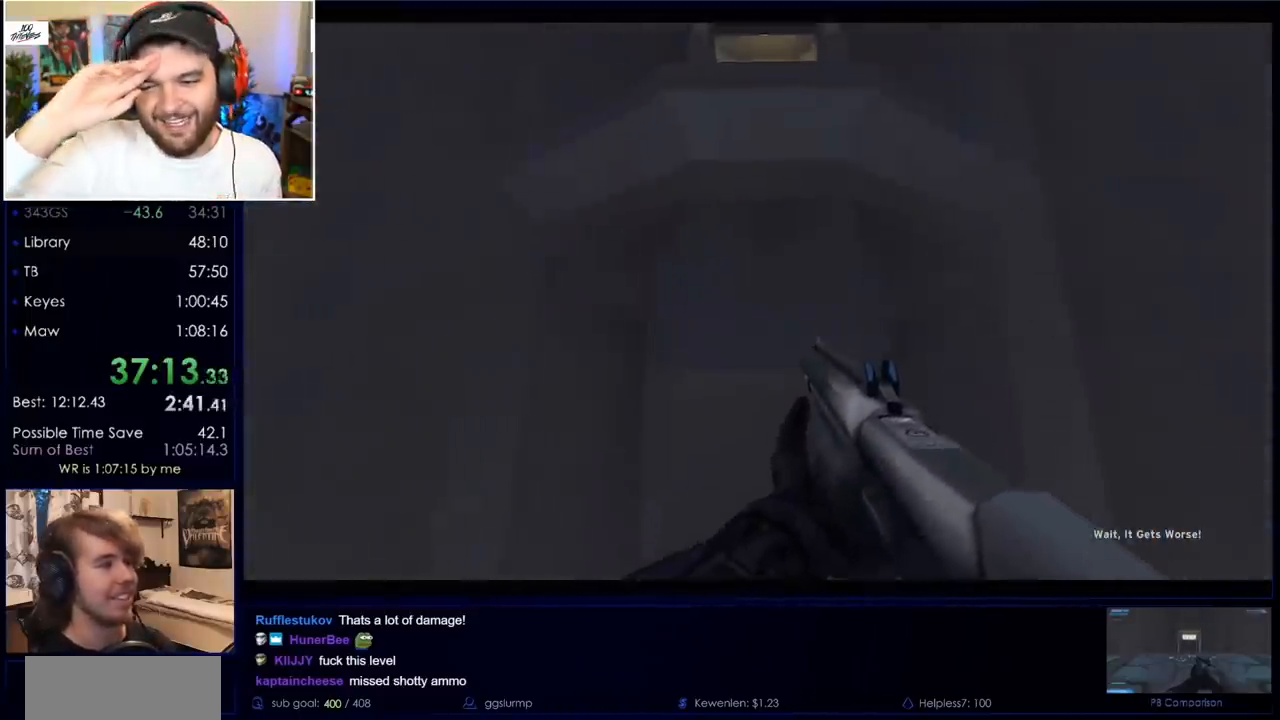
Gameplay with keyboard and mouse; each line is a JSON object with the keys and mouse buttons held at the frame after it. "events" lists presses ("down") and releases ("up") of "a", "c", "ctrl", "d", "down", "e", "f", "q", "r", "return", "s", "space", "up", "w", "x", "z", "mouse_left", "mouse_wheel", "mouse_right", "mouse_mb4" and "mouse_mb5" between this image and that frame as [ms after this image, input, new state], when the widget could be followed in between. "mouse_left", "mouse_wheel", "mouse_right", "mouse_mb4", "mouse_mb5" = the "left", "wheel", "right", "mb4", "mb5" buttons of the "mouse" list. No other keys are recorded. "wheel" means that the mouse wheel is clicked or scrolled. Mouse movement is not recorded.
{"keys": [], "mouse": [], "events": [[300, "d", "down"], [400, "d", "up"], [400, "w", "up"]]}
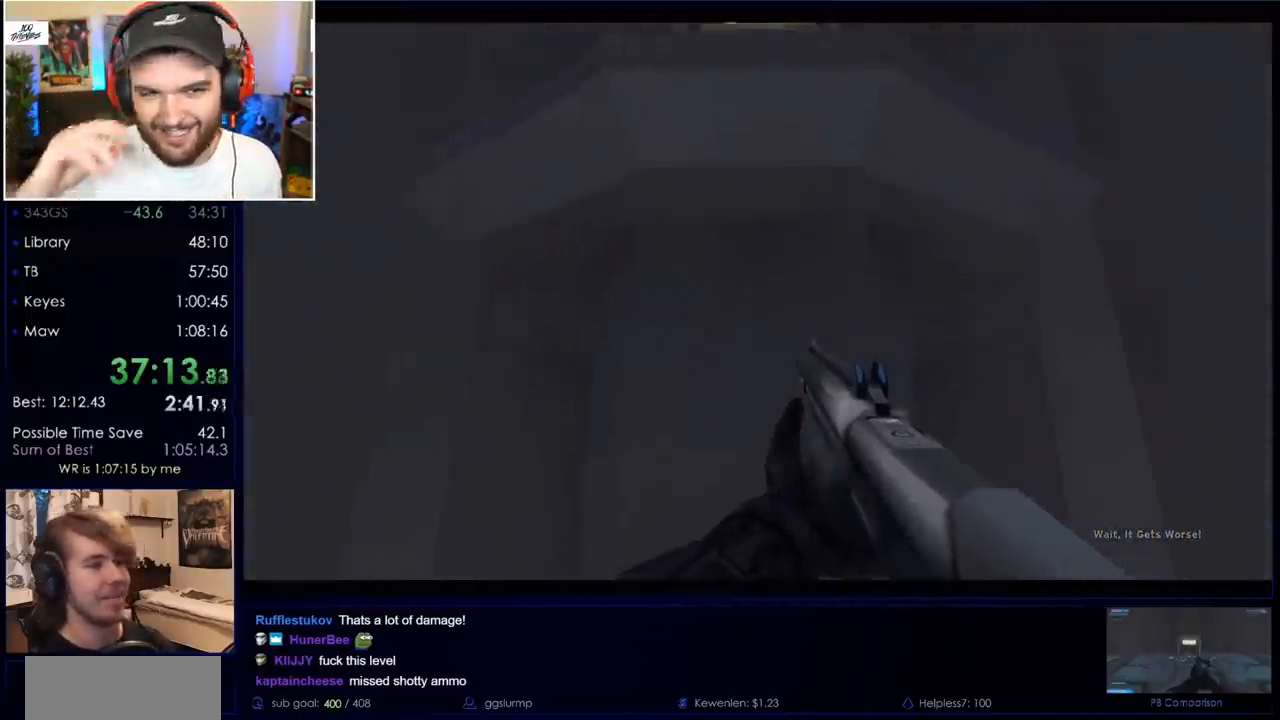
{"keys": ["w"], "mouse": [], "events": [[217, "a", "down"], [217, "w", "down"], [267, "a", "up"], [367, "w", "up"], [450, "w", "down"]]}
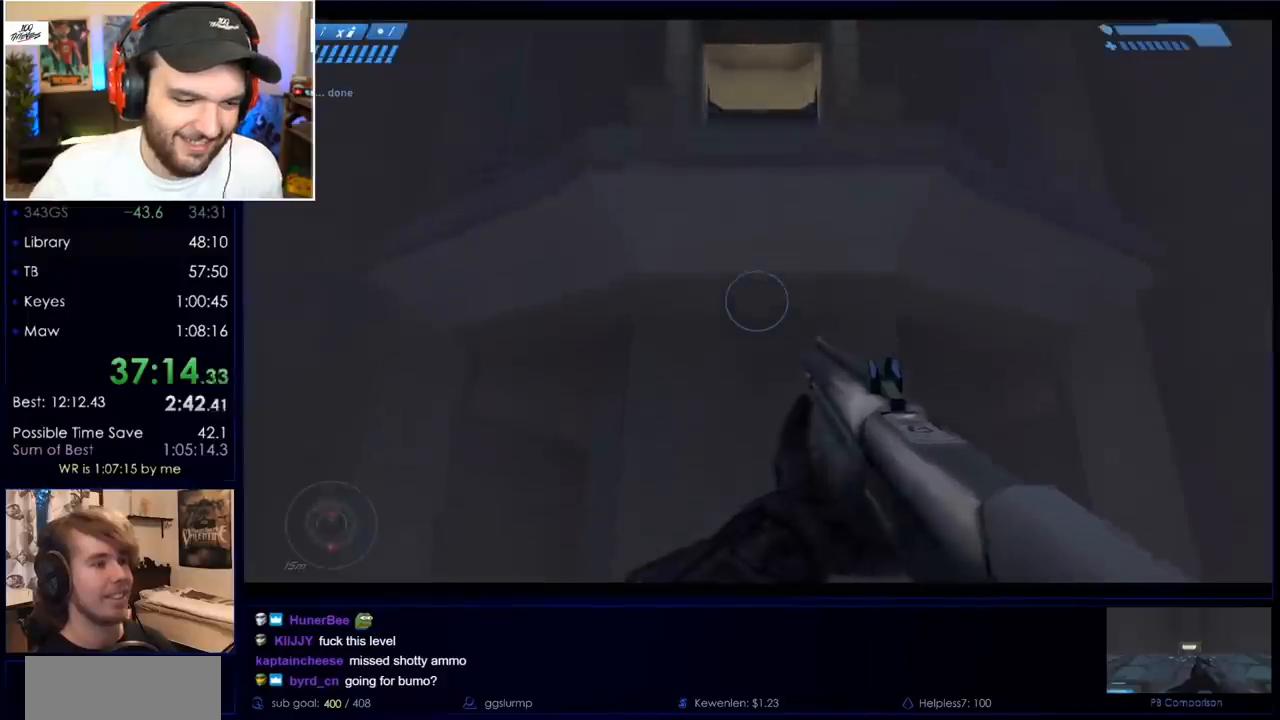
{"keys": ["w"], "mouse": [], "events": [[100, "w", "up"], [233, "w", "down"]]}
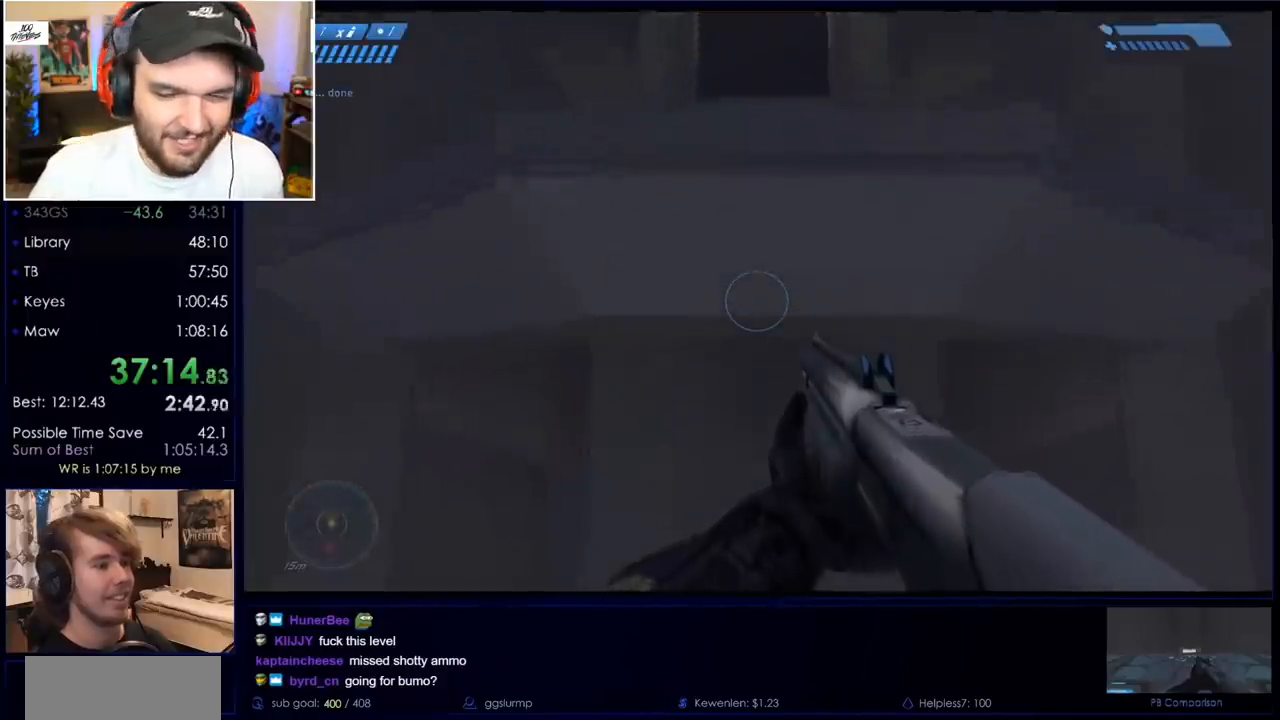
{"keys": ["w"], "mouse": [], "events": [[117, "space", "down"], [250, "space", "up"]]}
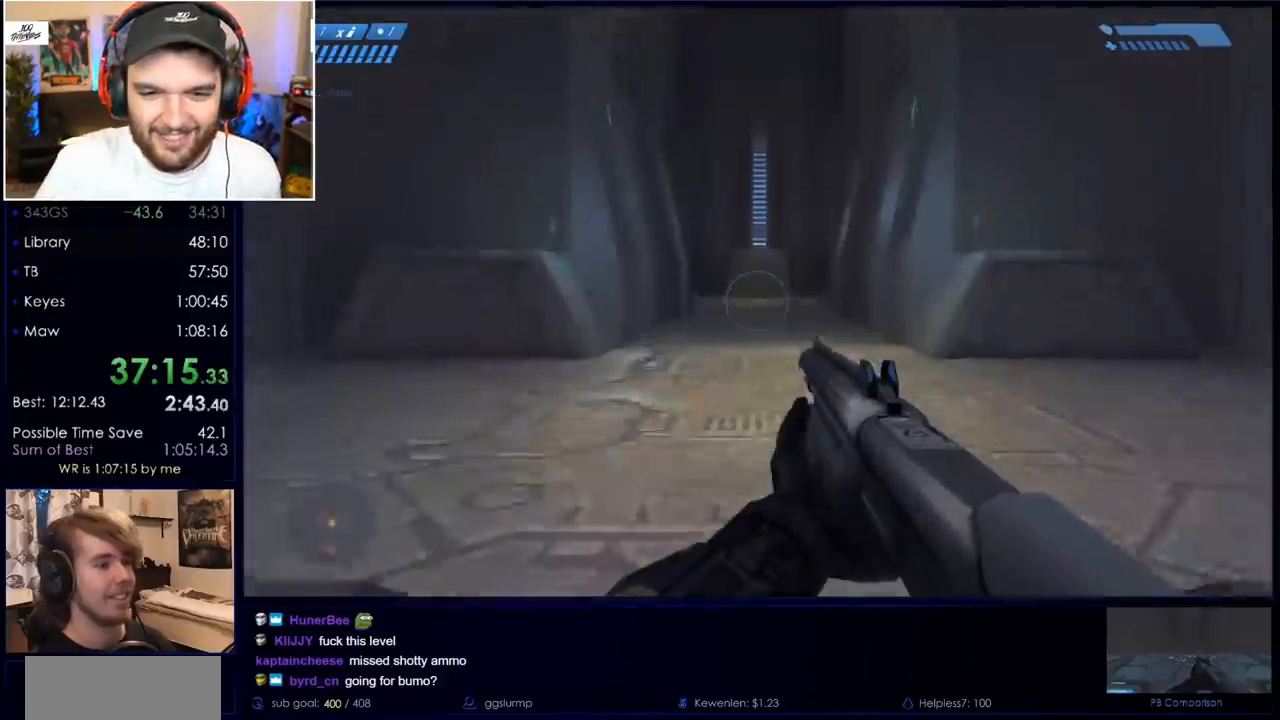
{"keys": ["w"], "mouse": [], "events": [[417, "mouse_mb5", "down"], [500, "mouse_mb5", "up"]]}
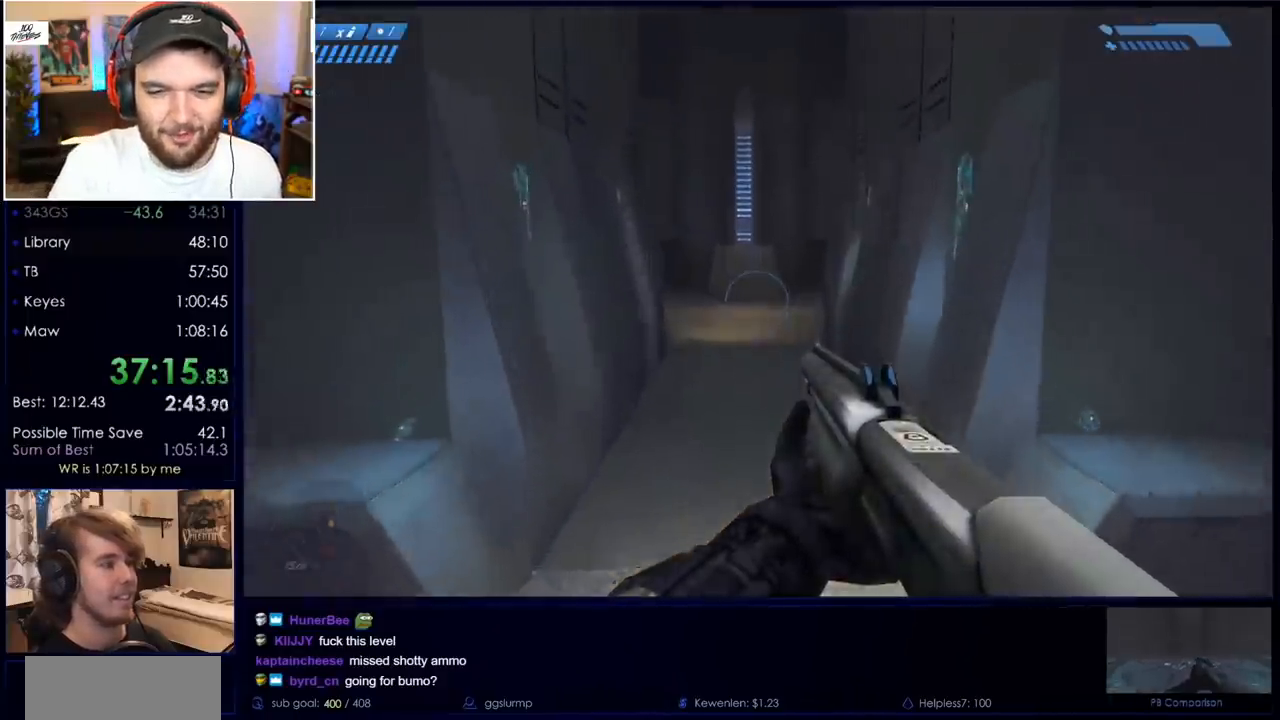
{"keys": ["w"], "mouse": [], "events": [[183, "mouse_mb5", "down"], [283, "mouse_mb5", "up"], [333, "q", "down"], [383, "q", "up"]]}
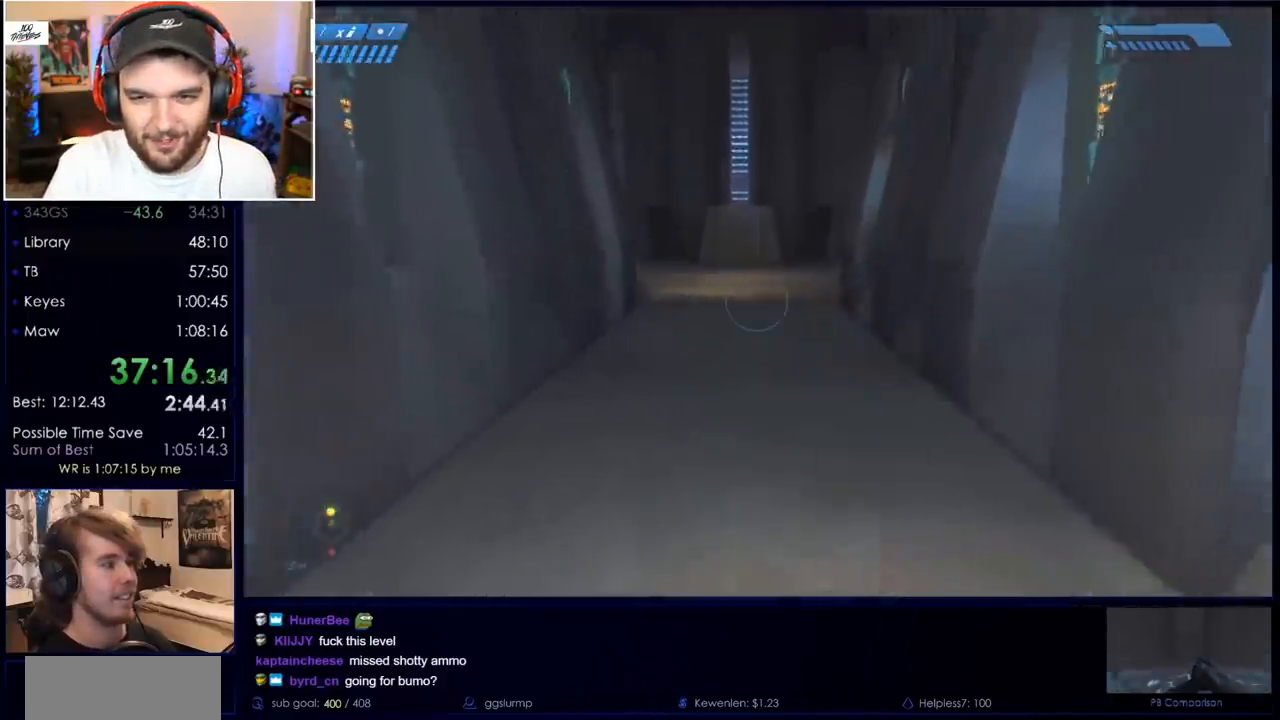
{"keys": ["w"], "mouse": [], "events": [[17, "q", "down"], [67, "q", "up"]]}
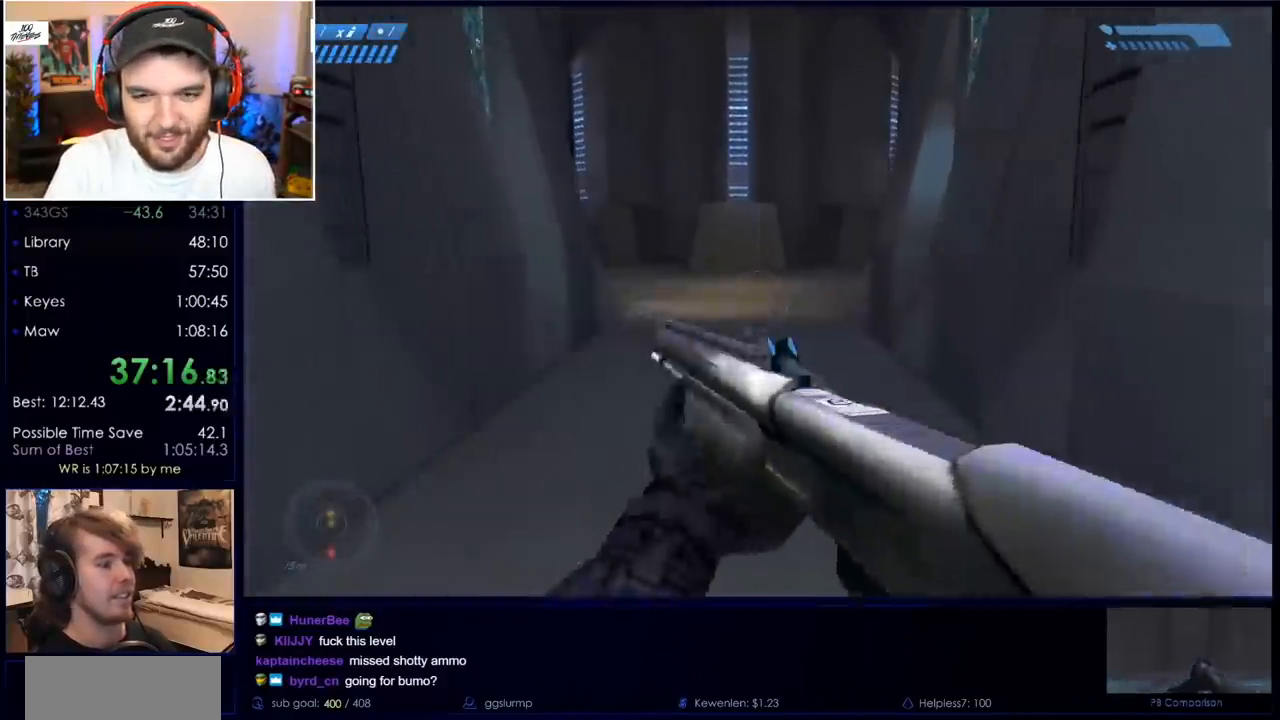
{"keys": ["w"], "mouse": ["mb5"], "events": [[500, "mouse_mb5", "down"]]}
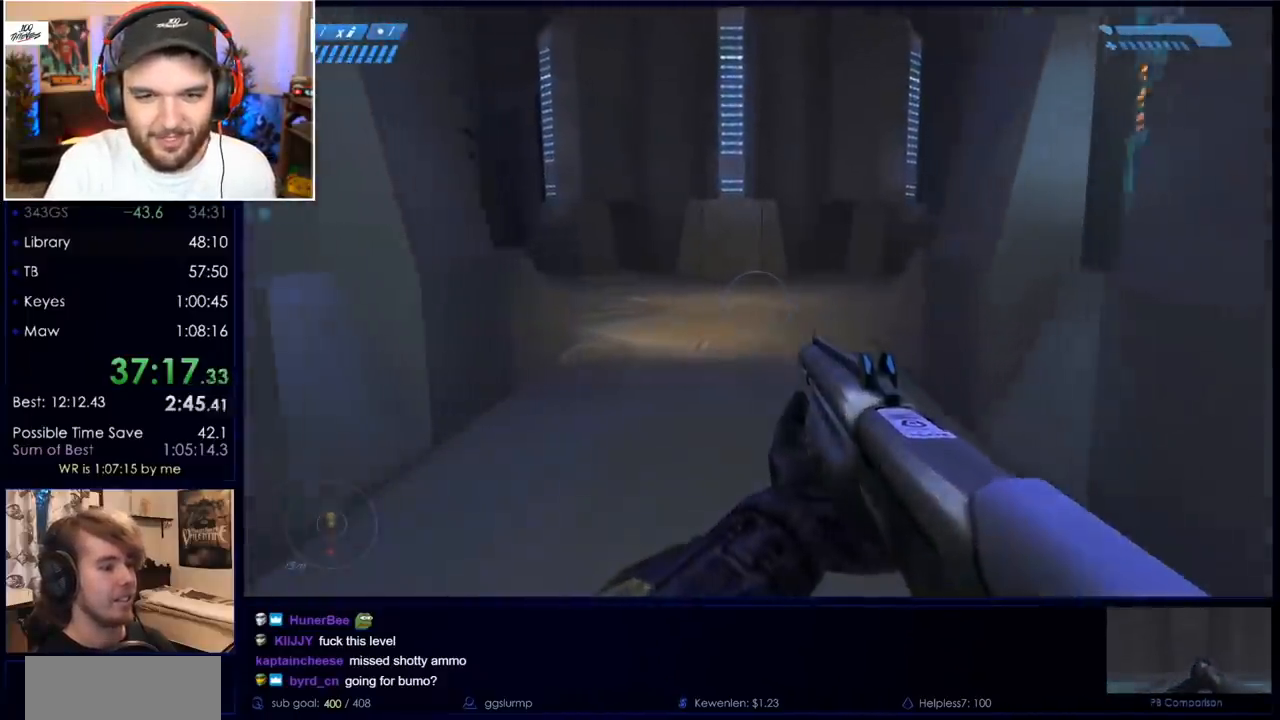
{"keys": ["w"], "mouse": [], "events": [[150, "mouse_mb5", "up"], [233, "mouse_mb5", "down"], [383, "mouse_mb5", "up"]]}
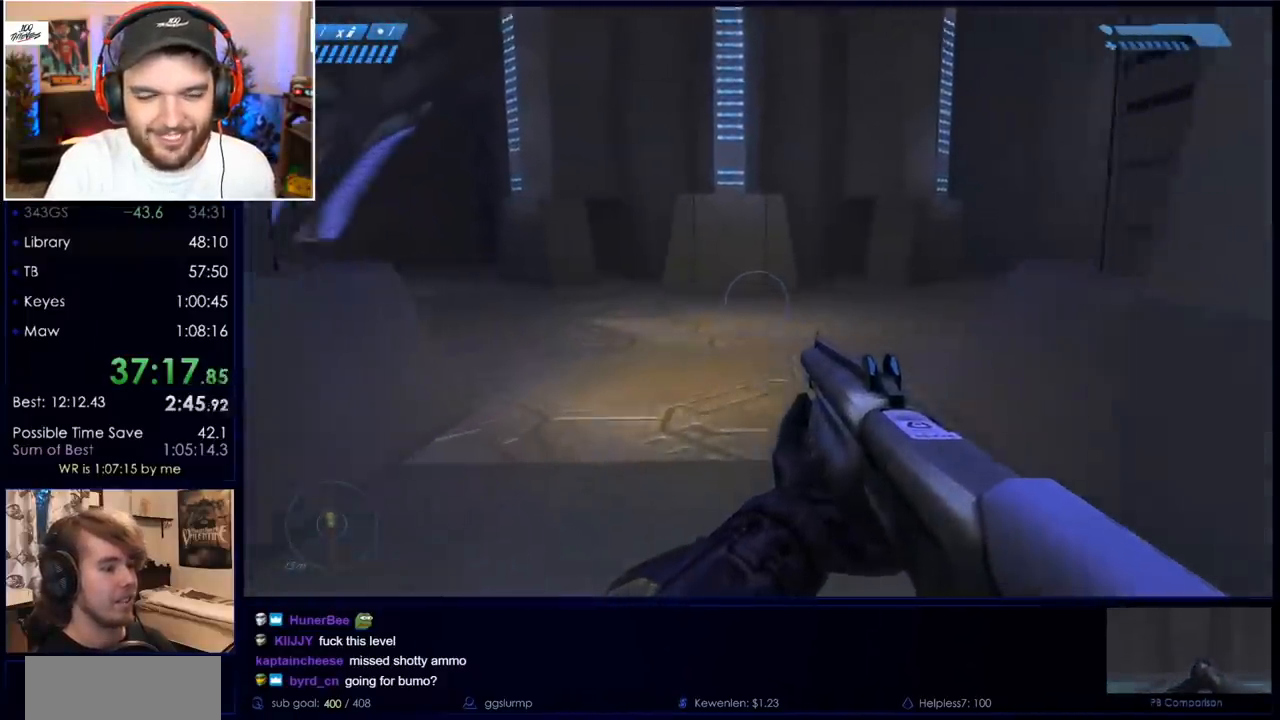
{"keys": ["w"], "mouse": [], "events": [[17, "mouse_mb5", "down"], [350, "mouse_mb5", "up"]]}
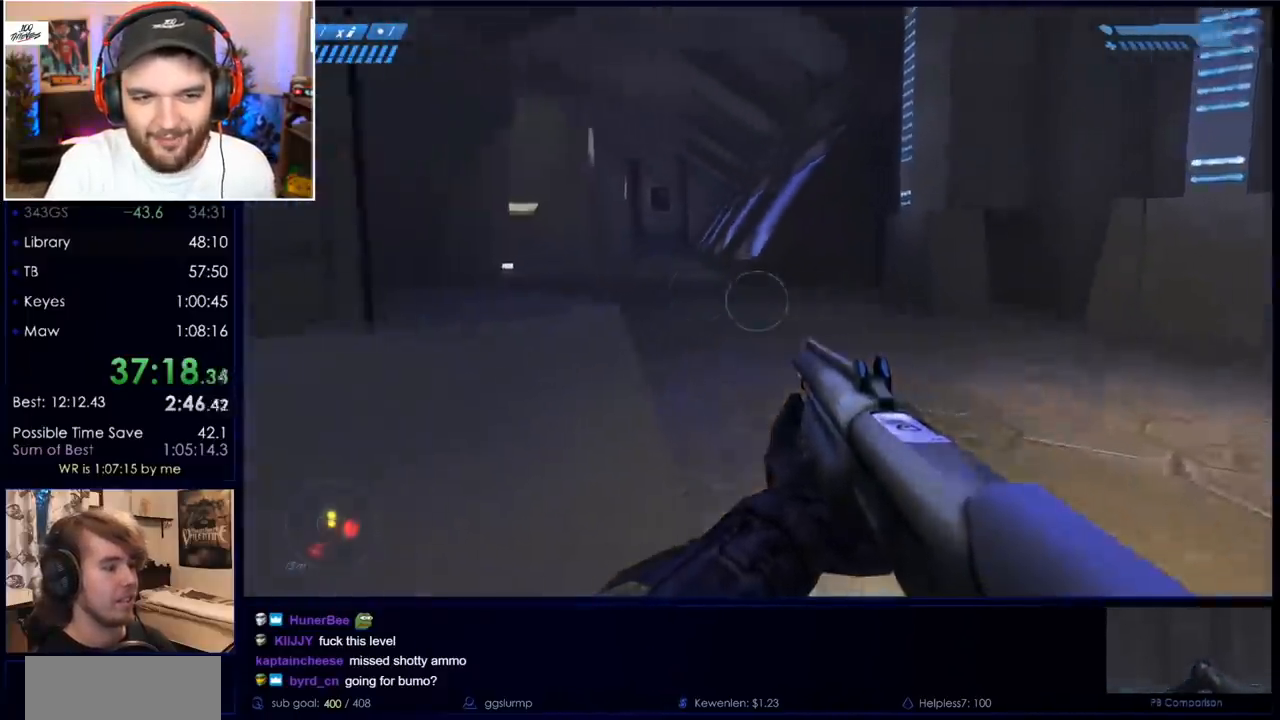
{"keys": ["space", "w"], "mouse": [], "events": [[83, "space", "down"]]}
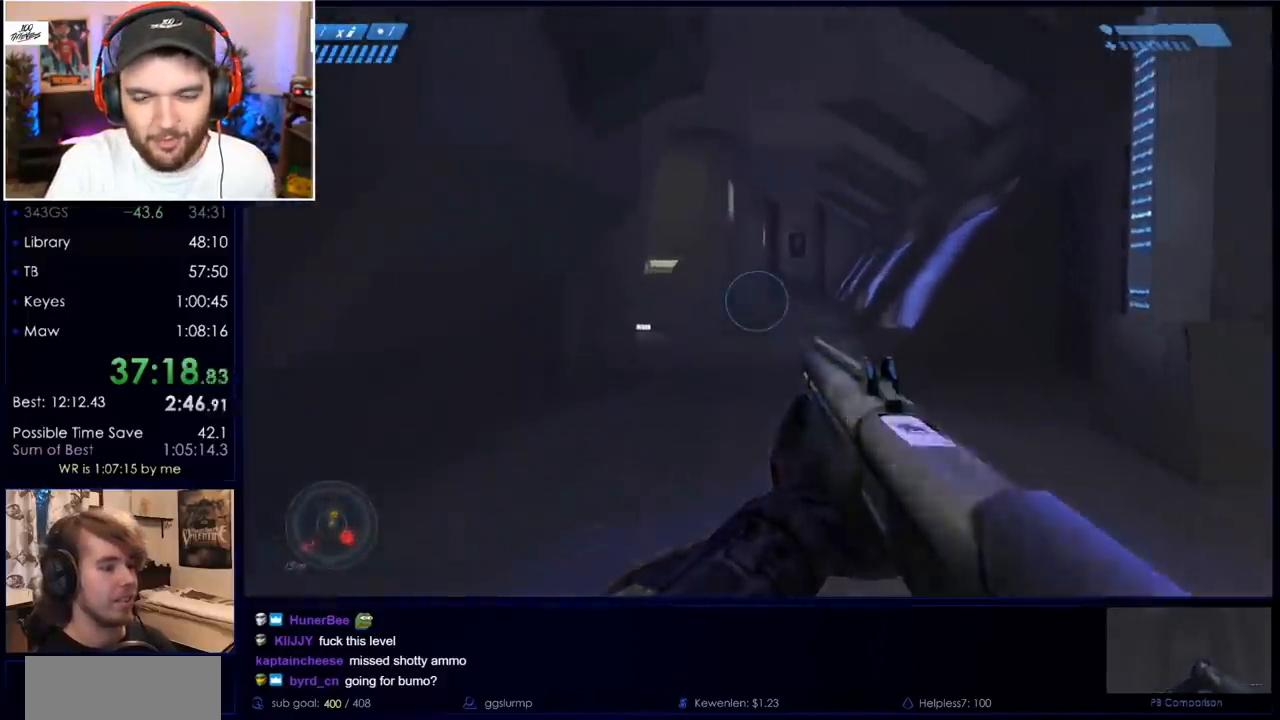
{"keys": ["space", "w"], "mouse": [], "events": []}
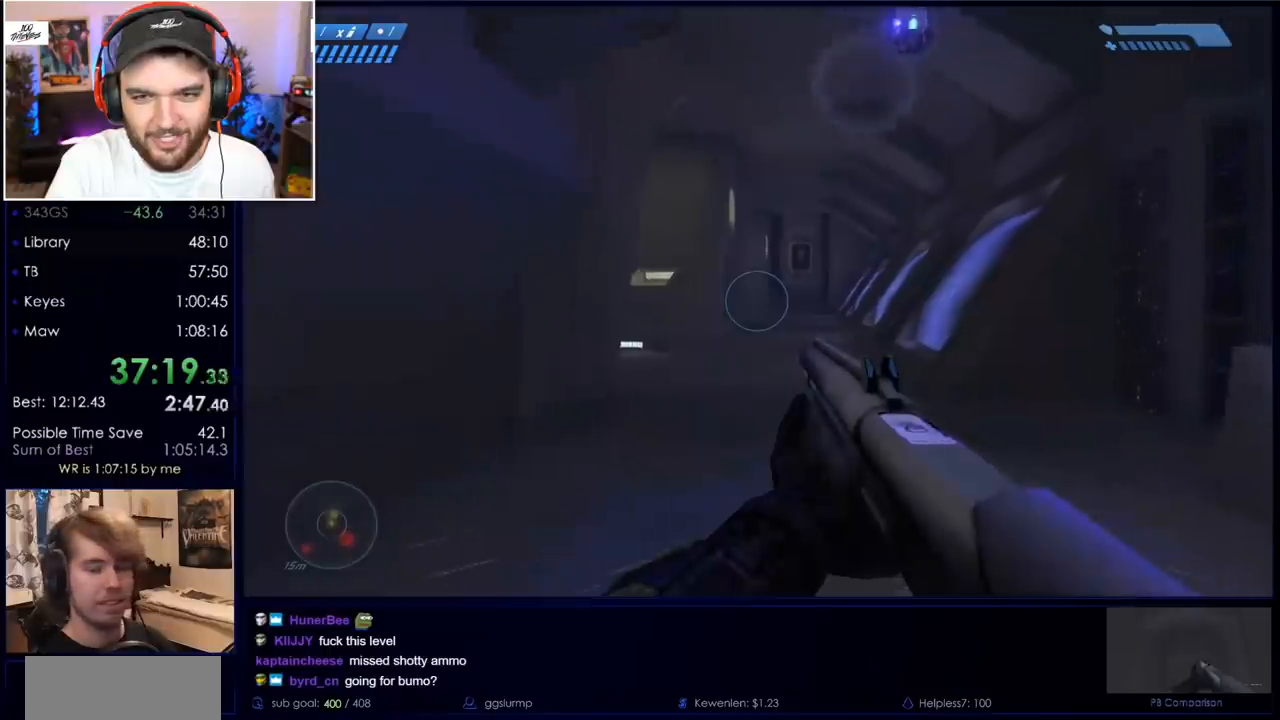
{"keys": ["space", "w"], "mouse": [], "events": []}
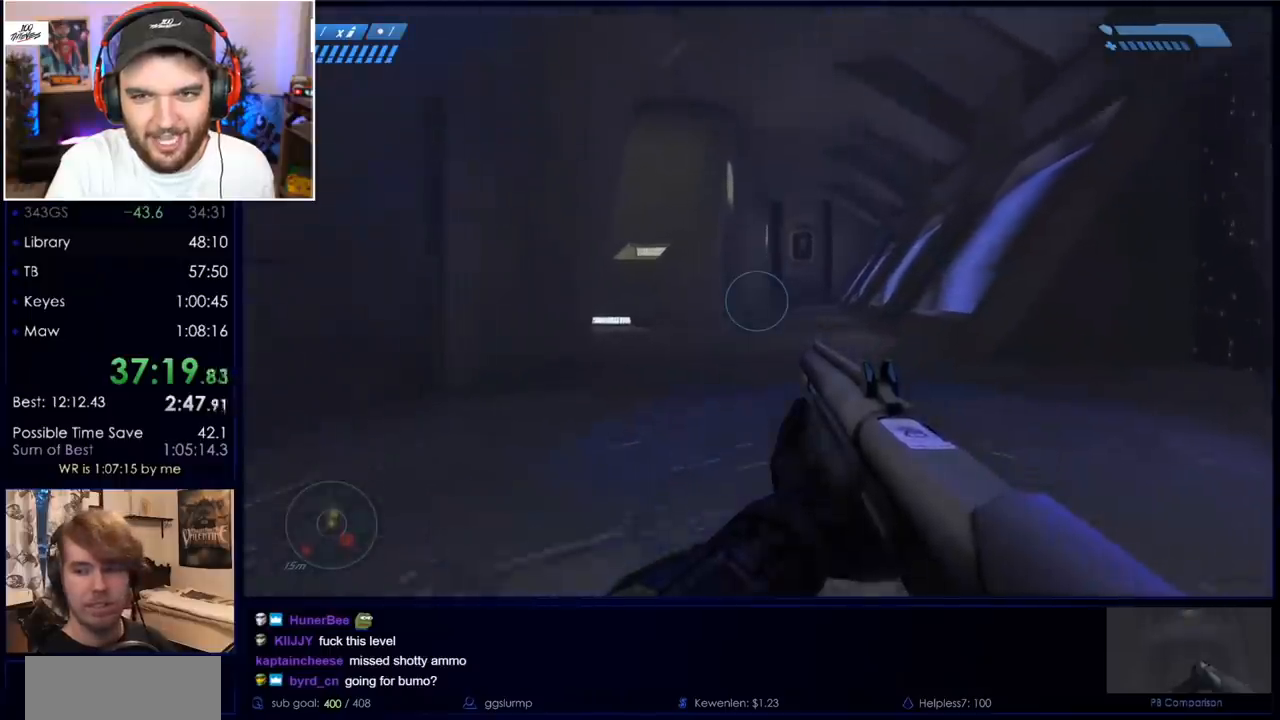
{"keys": ["space", "w"], "mouse": [], "events": []}
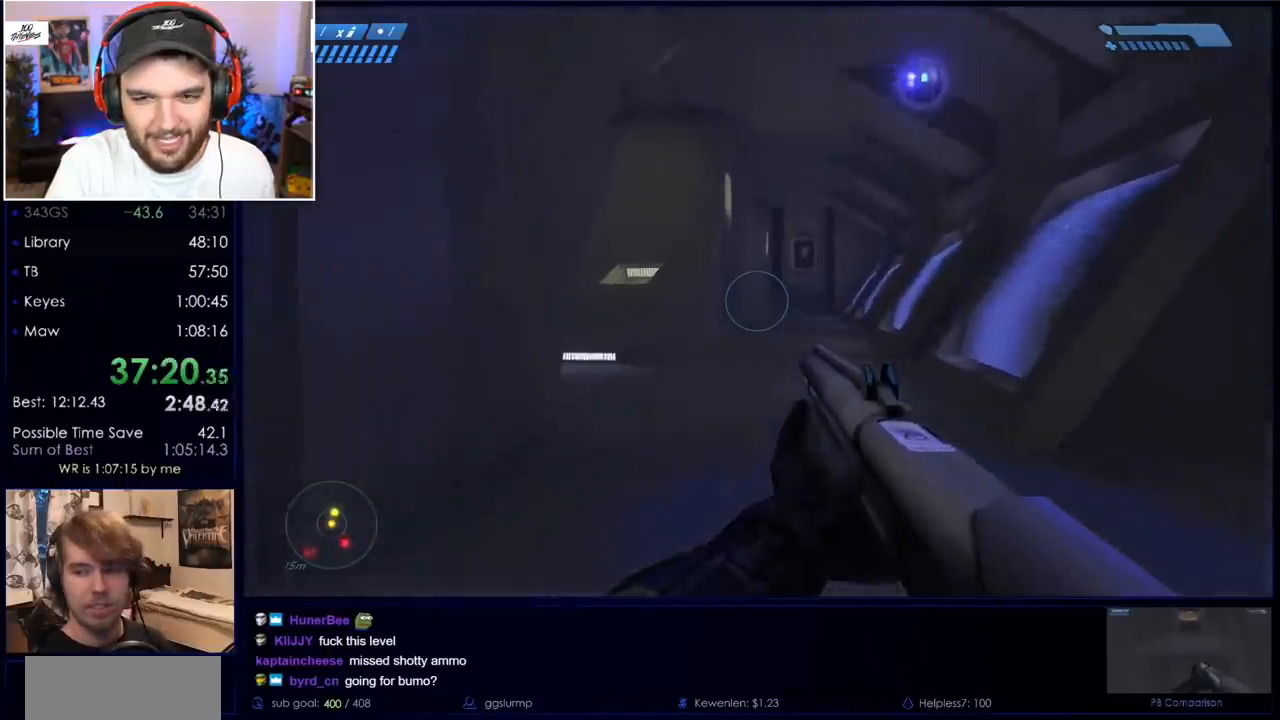
{"keys": ["space", "w"], "mouse": [], "events": []}
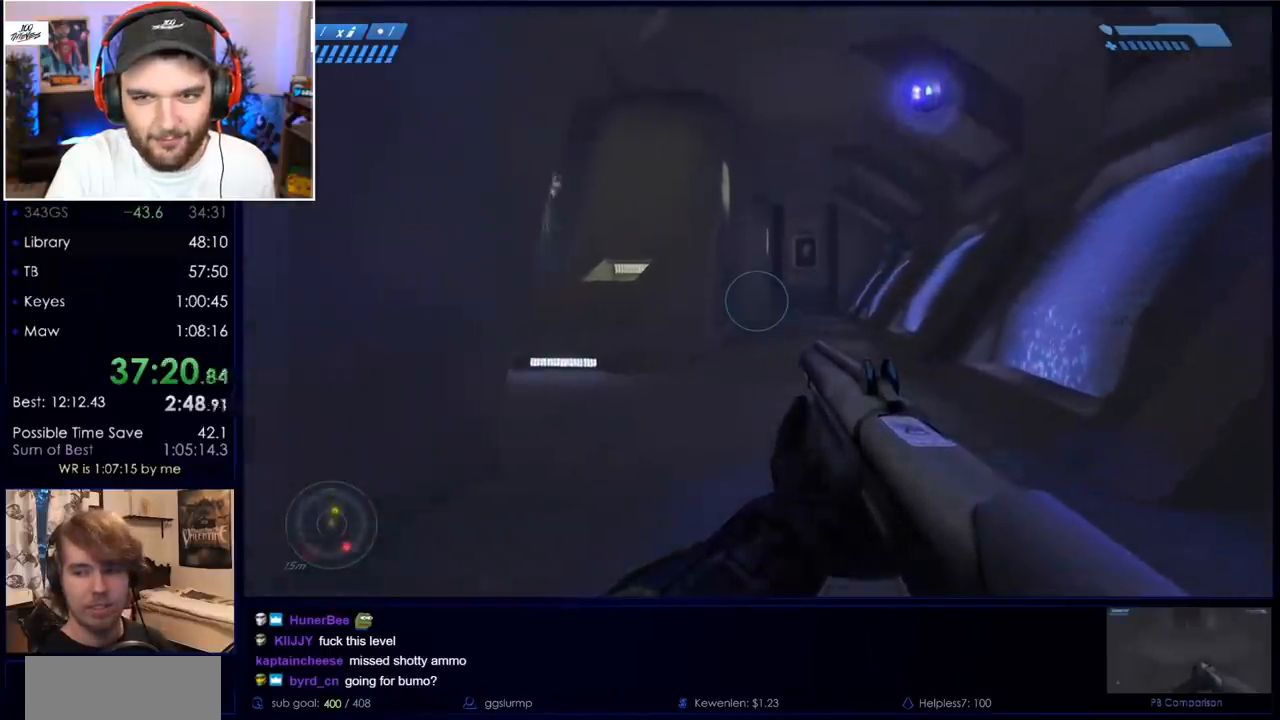
{"keys": ["space", "w"], "mouse": [], "events": []}
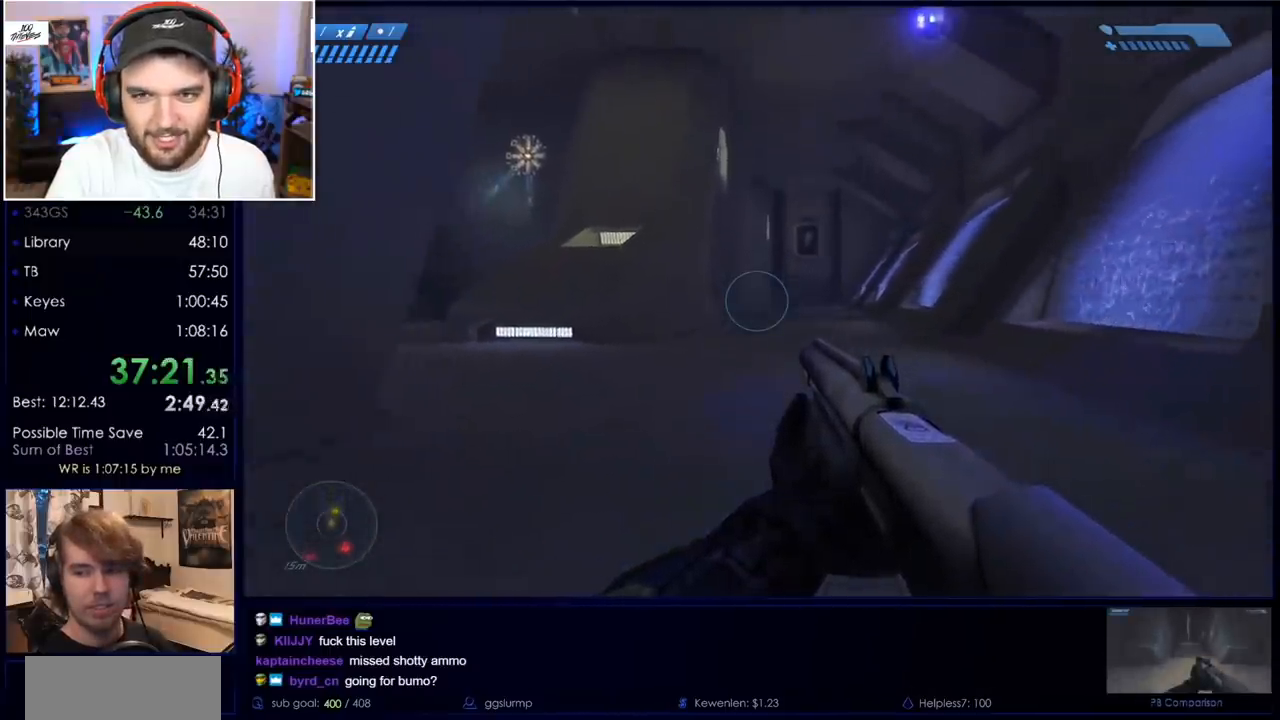
{"keys": ["space", "w"], "mouse": [], "events": []}
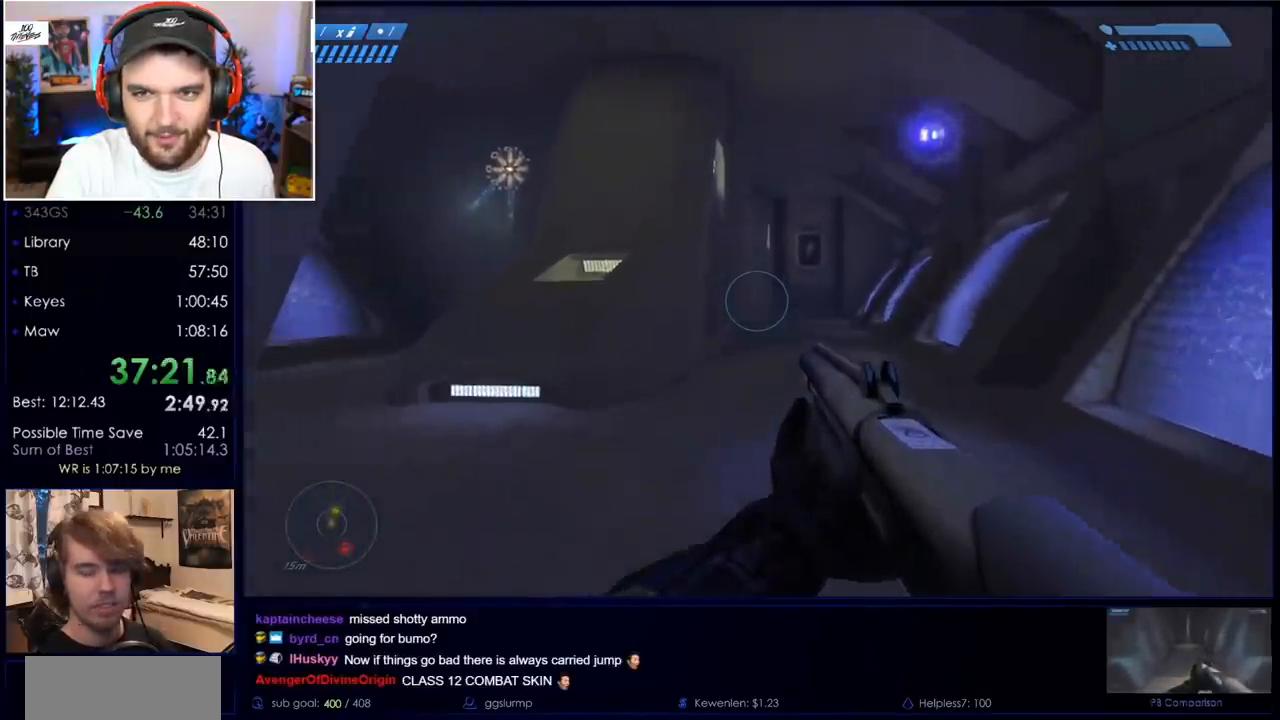
{"keys": ["space", "w"], "mouse": [], "events": []}
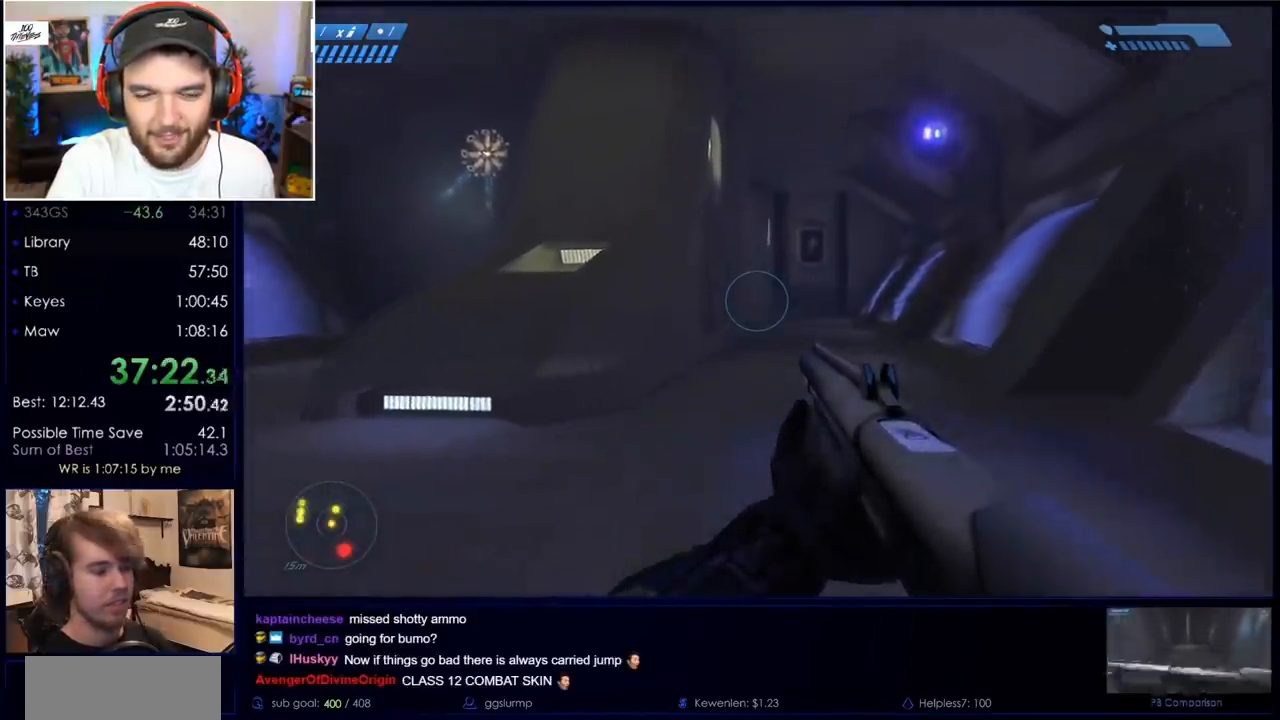
{"keys": ["space", "w"], "mouse": [], "events": []}
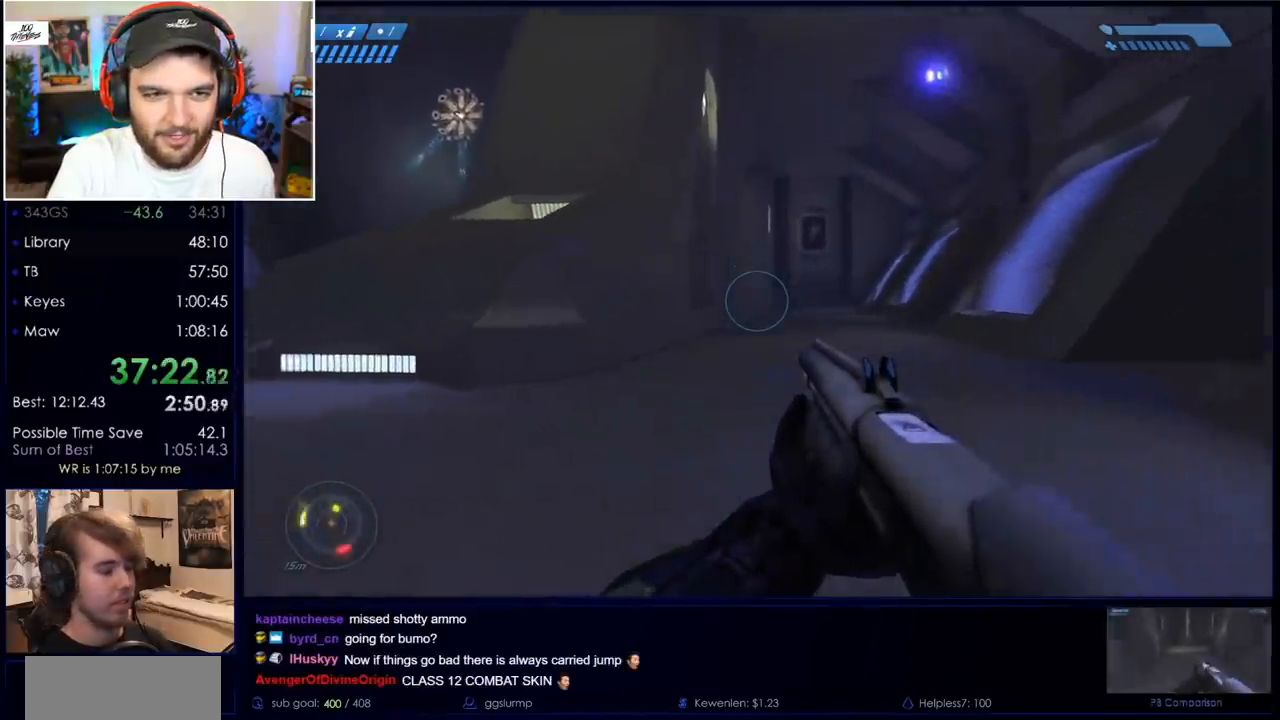
{"keys": ["space", "w"], "mouse": [], "events": []}
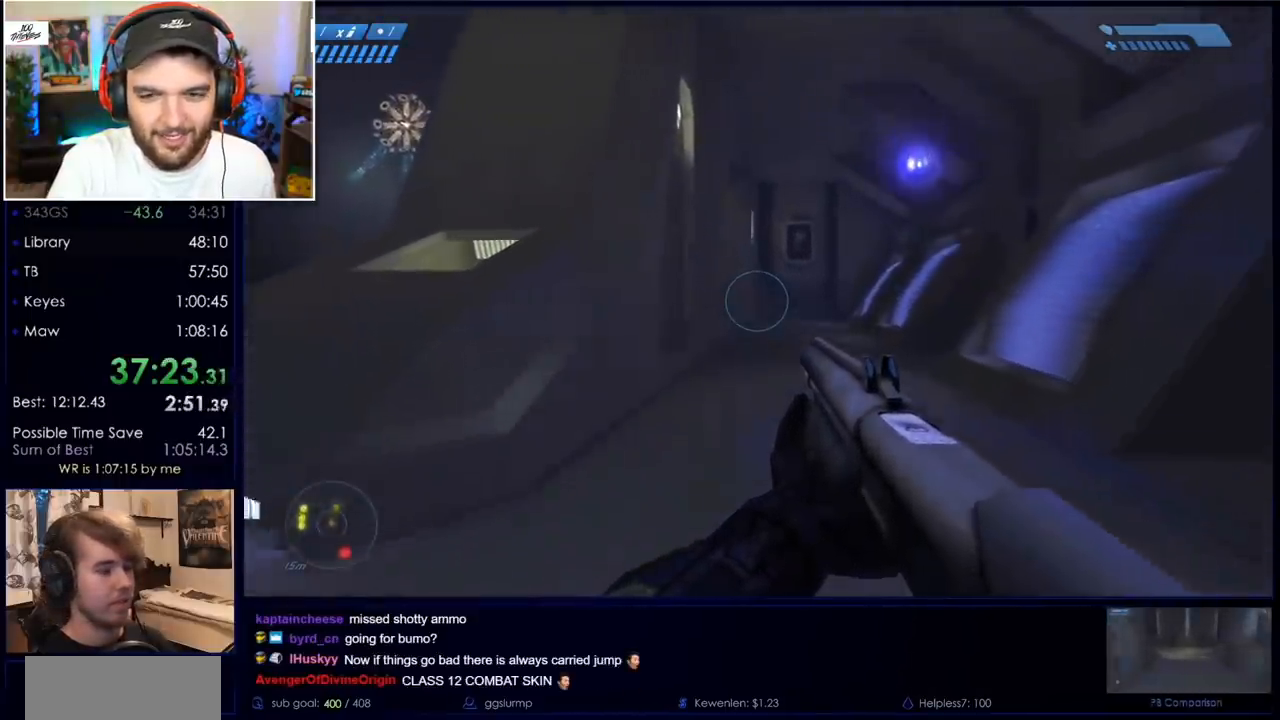
{"keys": ["space", "w"], "mouse": [], "events": []}
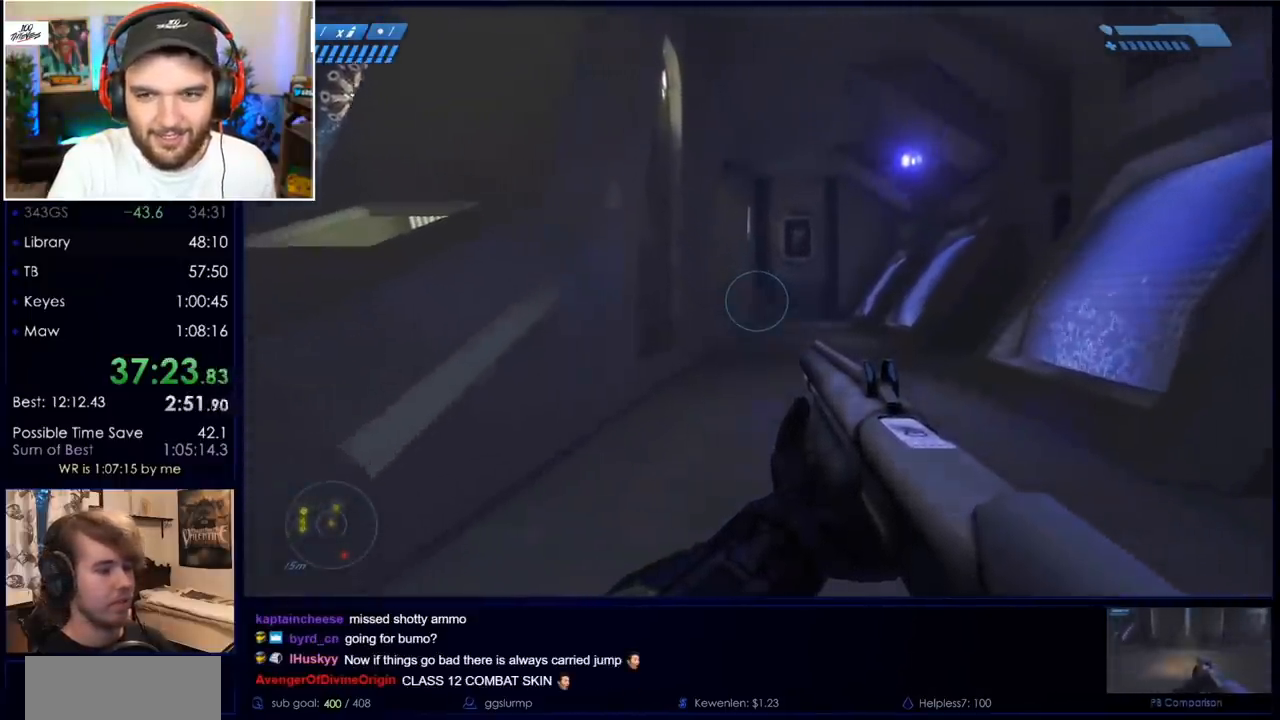
{"keys": ["space", "w"], "mouse": [], "events": []}
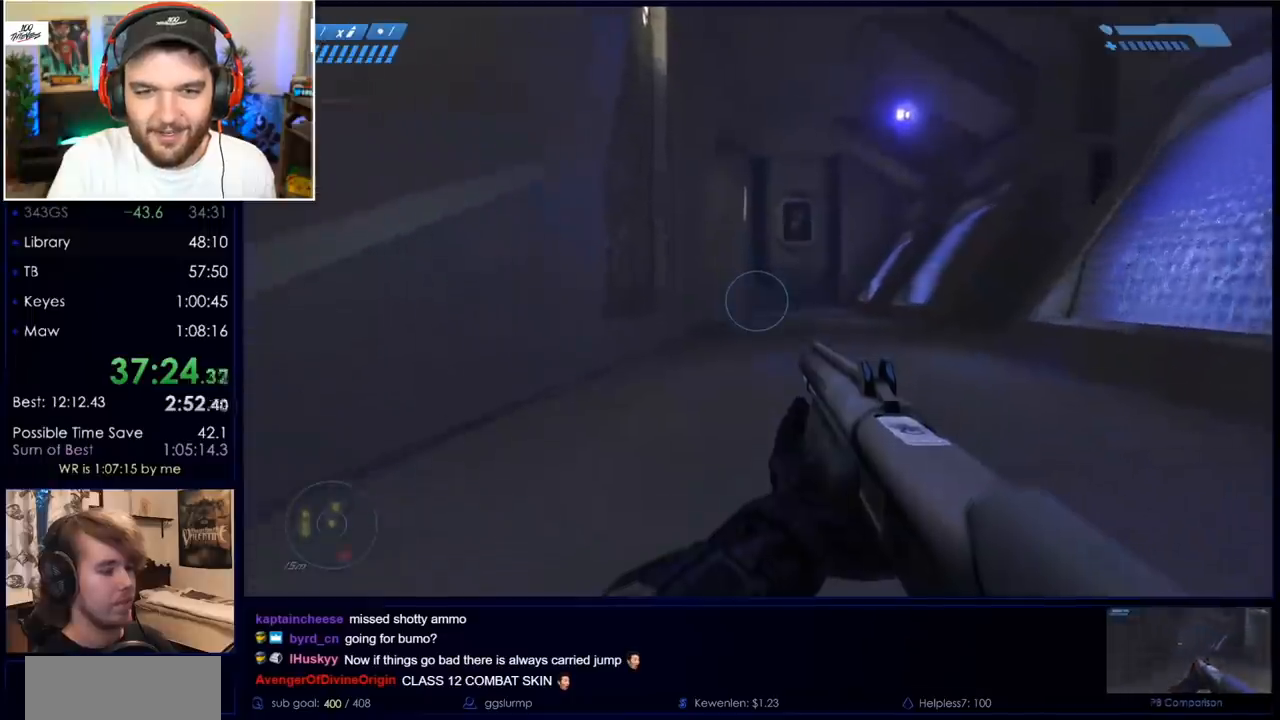
{"keys": ["space", "w"], "mouse": [], "events": []}
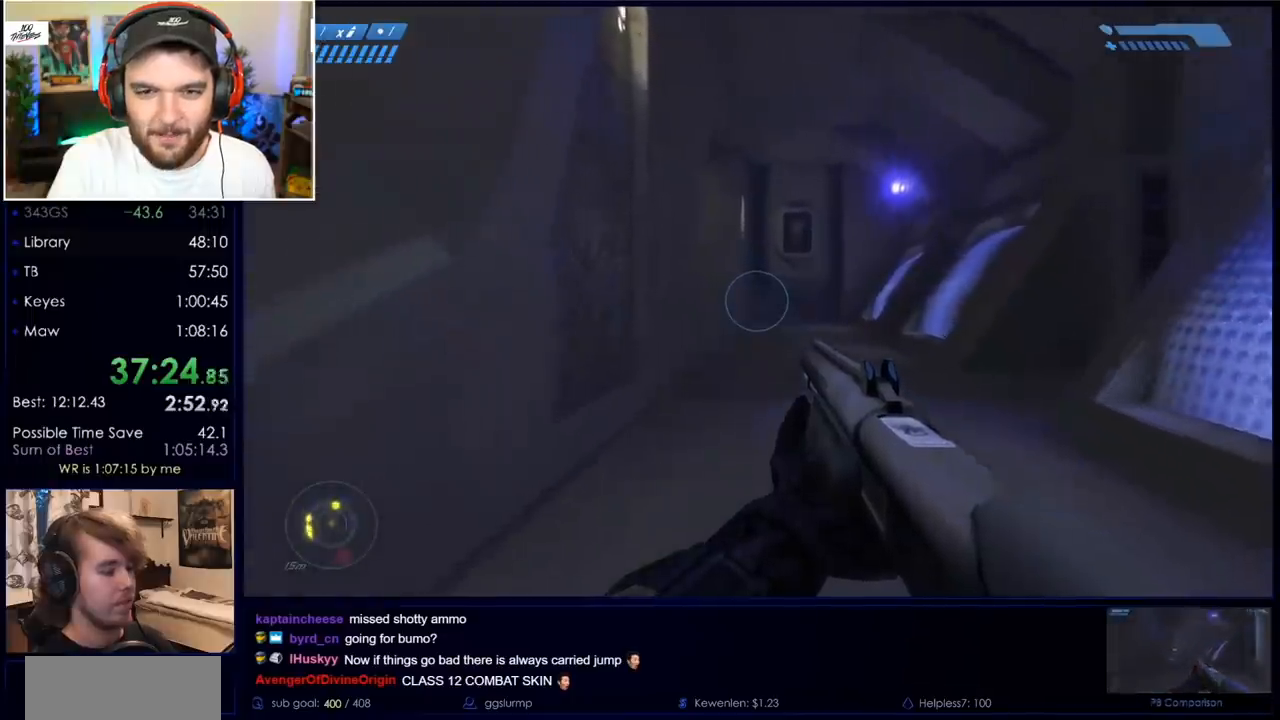
{"keys": ["space", "w"], "mouse": [], "events": []}
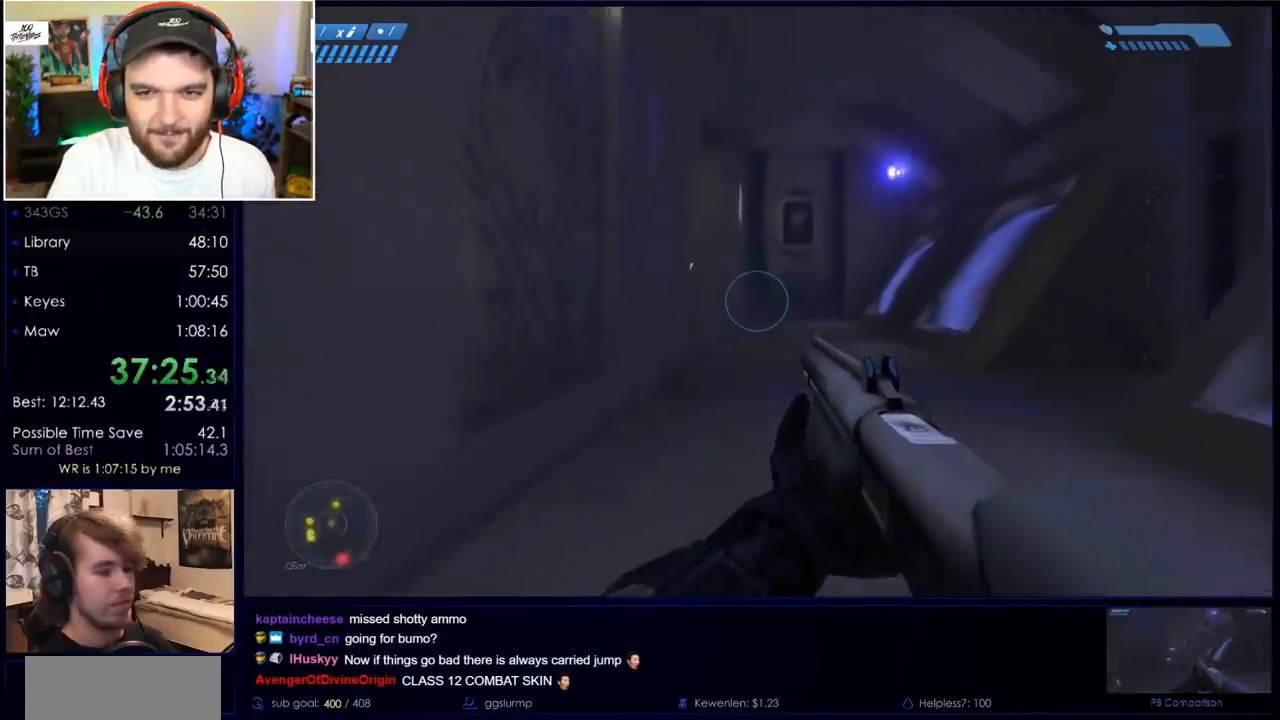
{"keys": ["space", "w"], "mouse": [], "events": [[117, "mouse_mb5", "down"], [200, "mouse_mb5", "up"], [400, "mouse_mb5", "down"], [483, "mouse_mb5", "up"]]}
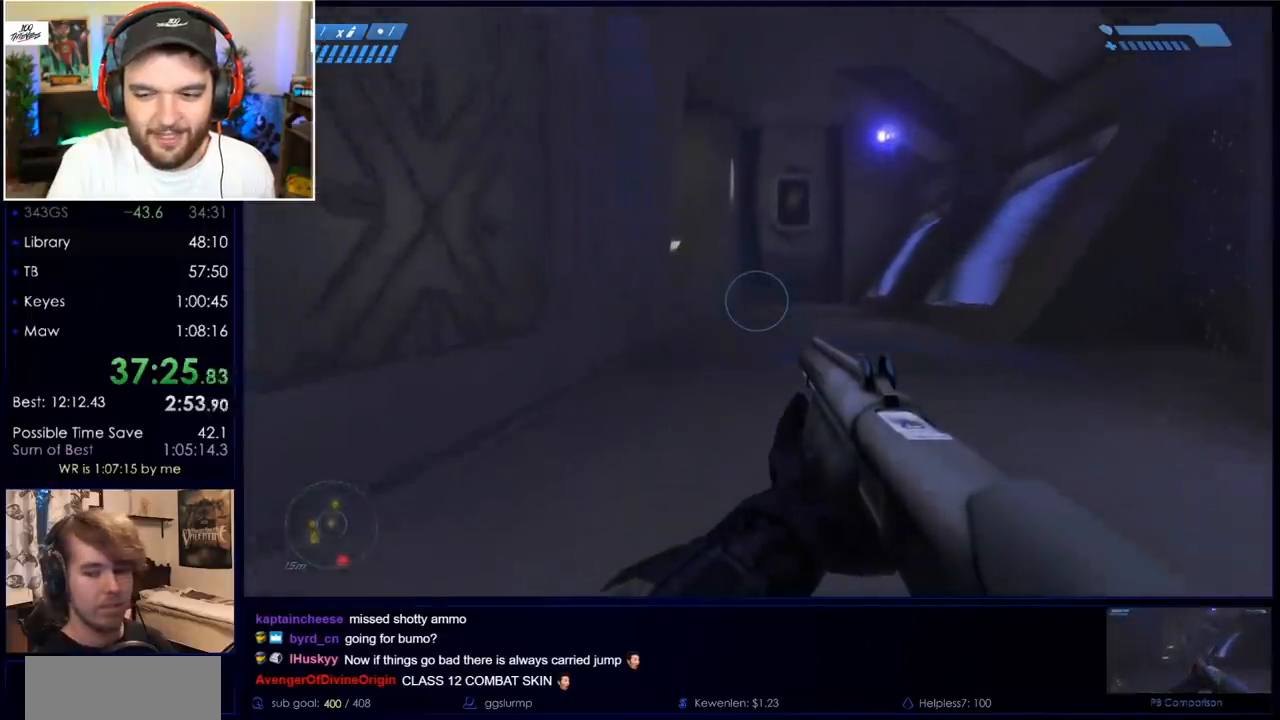
{"keys": ["space", "w"], "mouse": [], "events": [[367, "mouse_mb5", "down"], [450, "mouse_mb5", "up"]]}
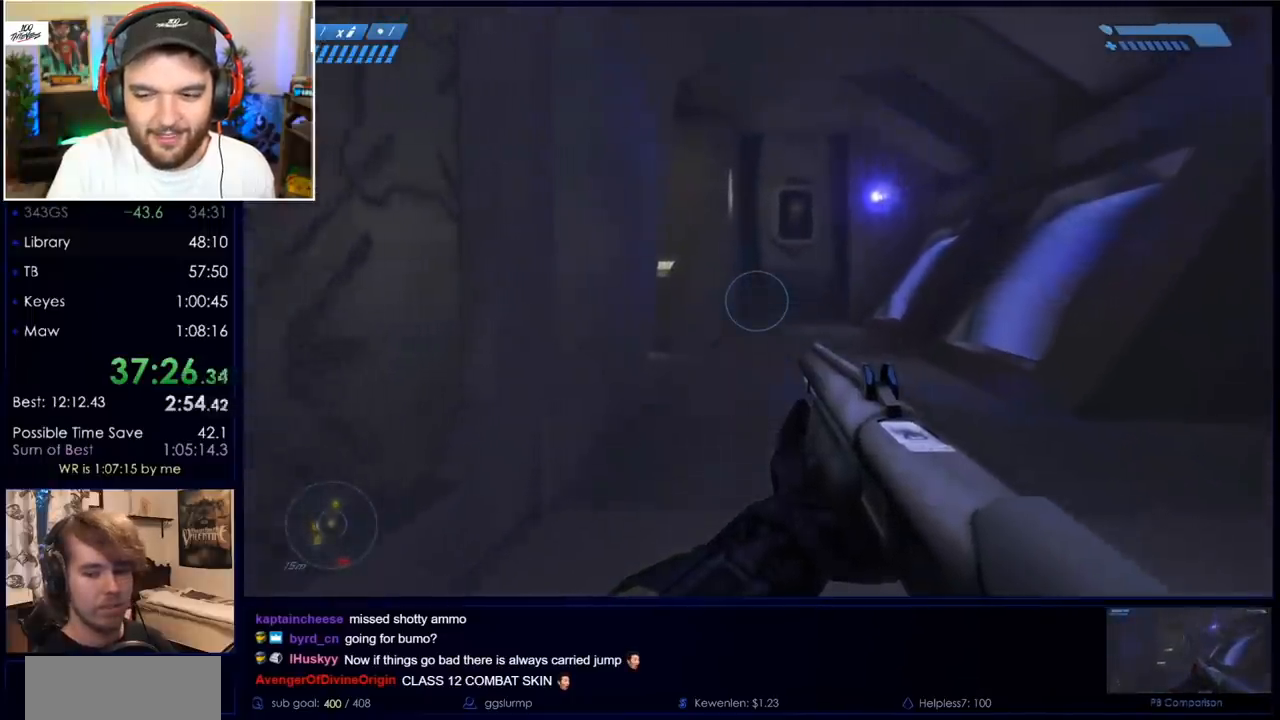
{"keys": ["space", "w"], "mouse": [], "events": [[100, "mouse_mb5", "down"], [183, "mouse_mb5", "up"]]}
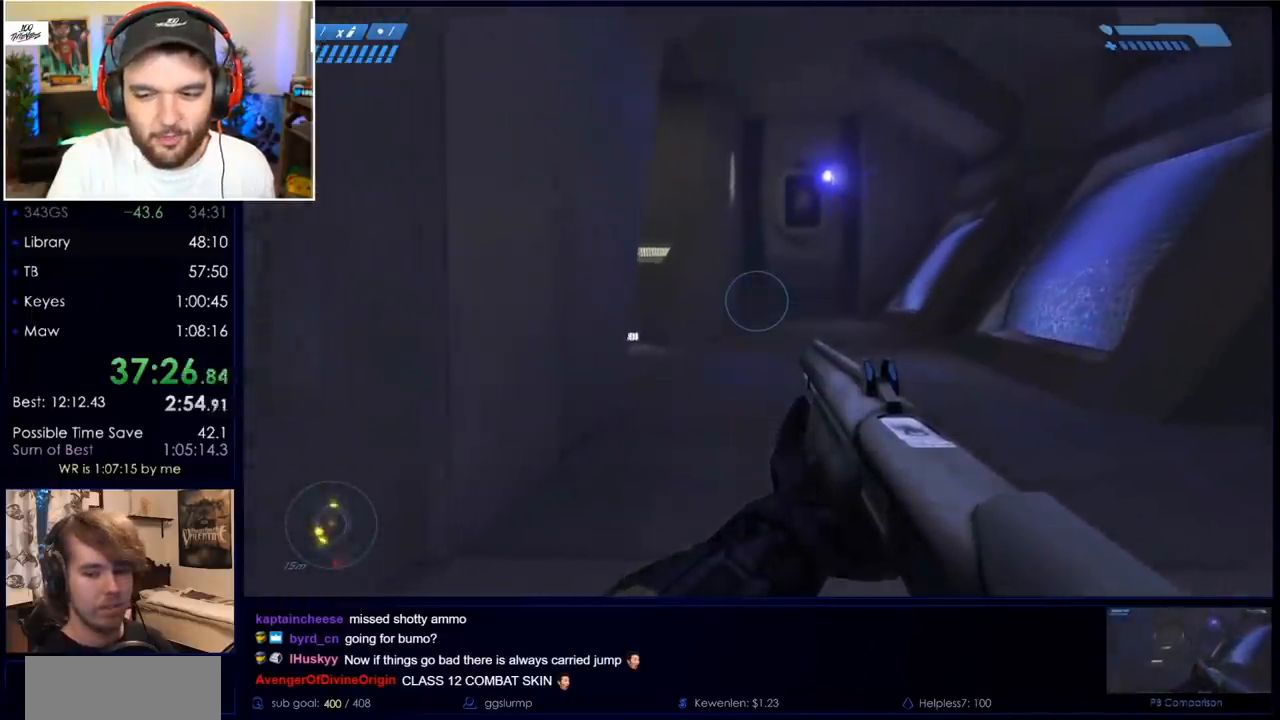
{"keys": ["space", "w"], "mouse": [], "events": [[300, "mouse_mb5", "down"], [433, "mouse_mb5", "up"]]}
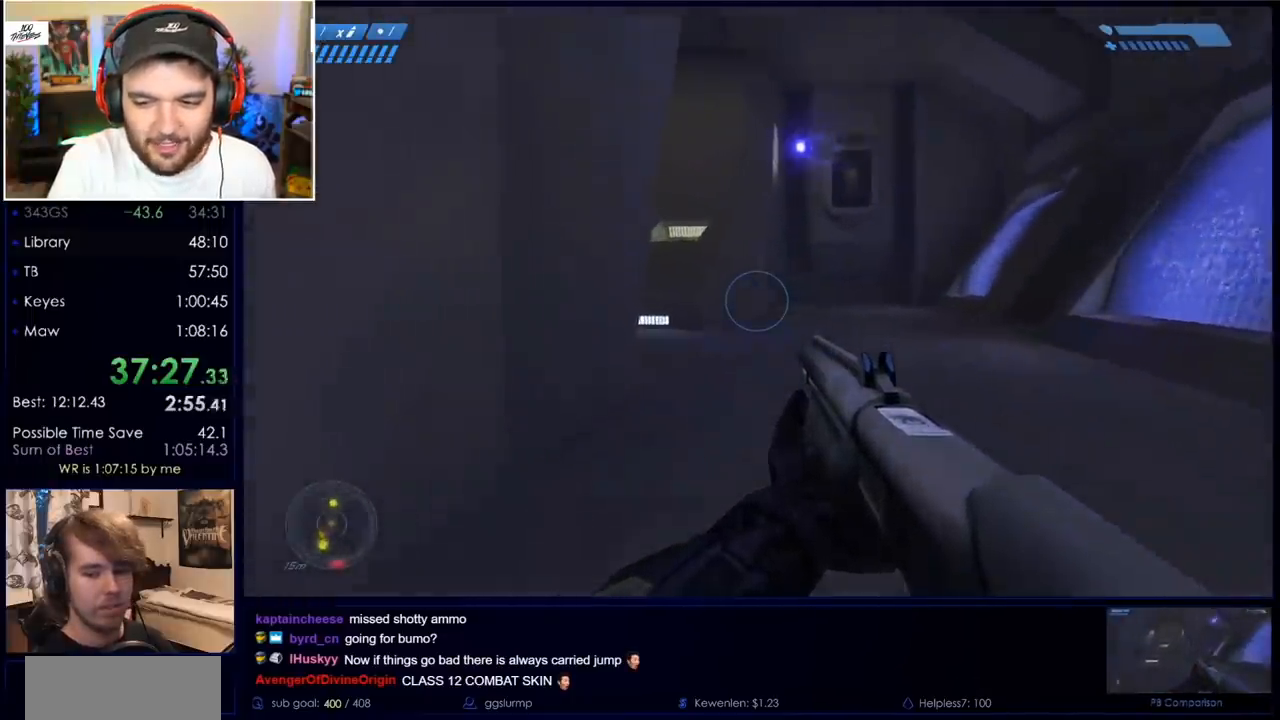
{"keys": ["space", "w"], "mouse": [], "events": [[183, "mouse_mb5", "down"], [317, "mouse_mb5", "up"]]}
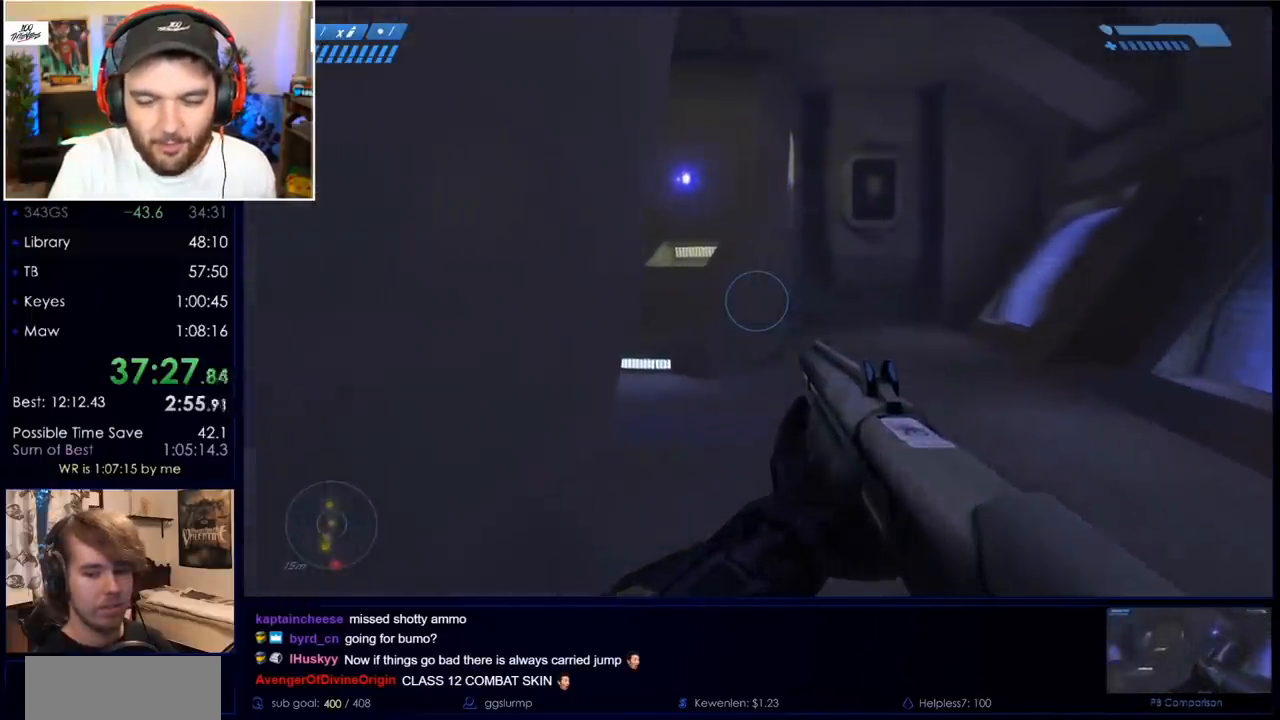
{"keys": ["space", "w"], "mouse": [], "events": []}